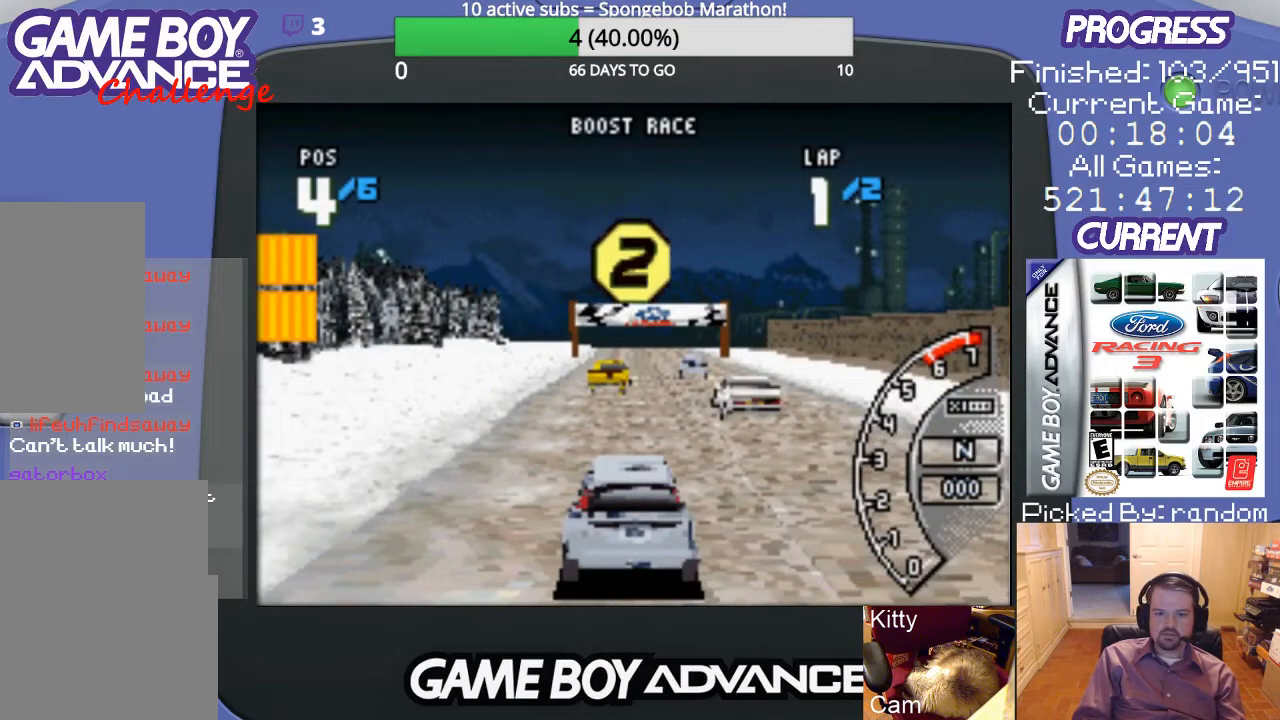
Gameplay with a controller (Nintendo layout); each line is a JSON object with the inputs held at the frame after it. "events" lists button and stick changes between this image and that frame as [ms after this image, input, new state], when the widget could be followed in between. Not read: L3 R3.
{"buttons": ["A"], "events": [[400, "A", "down"]]}
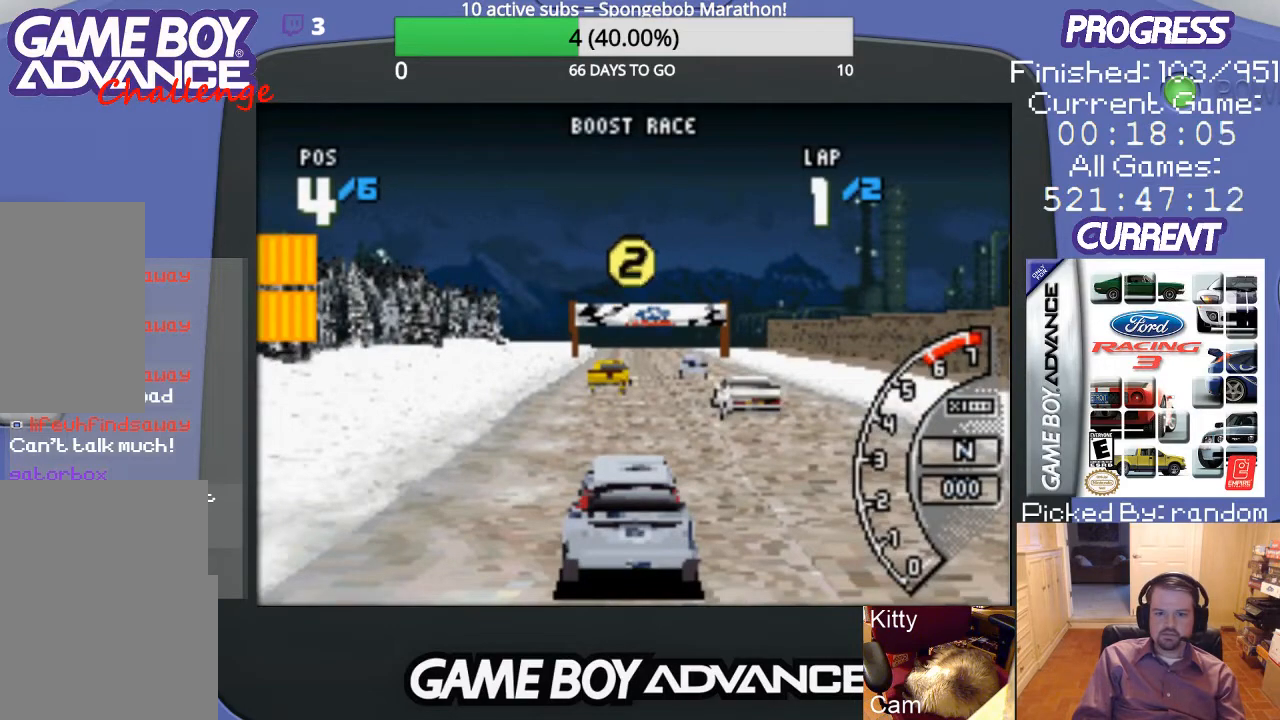
{"buttons": ["A"], "events": []}
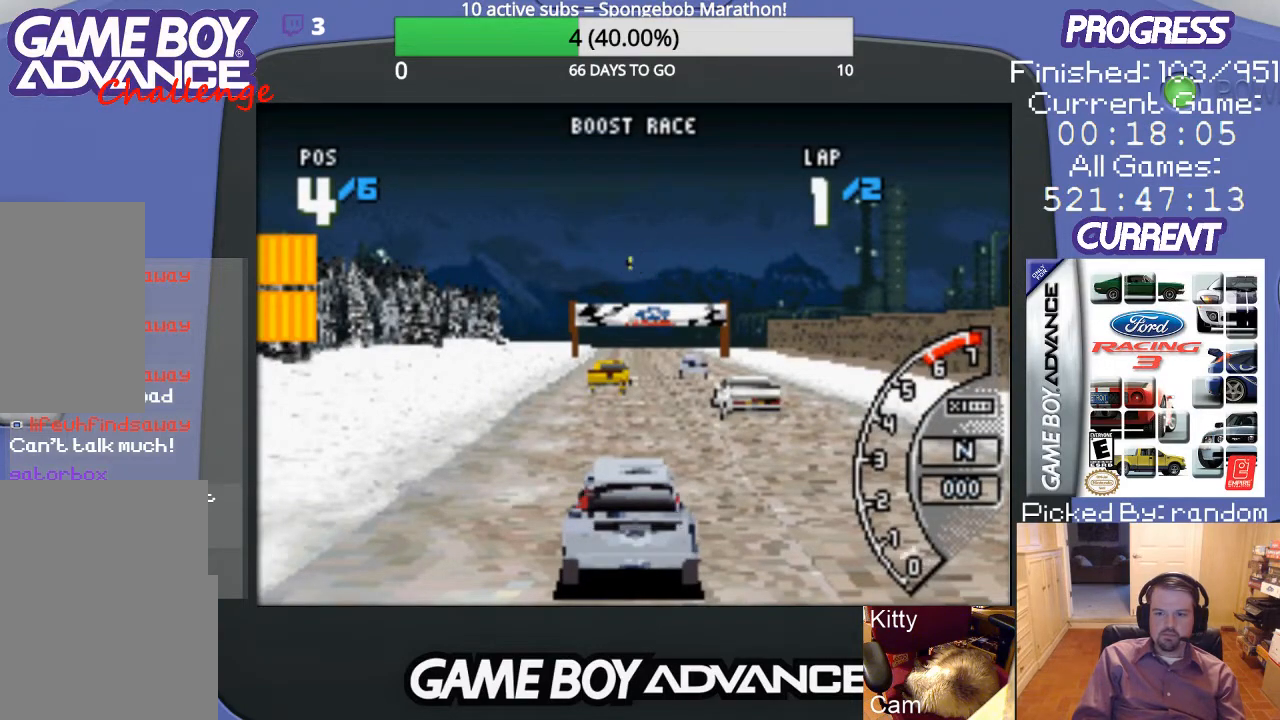
{"buttons": ["A"], "events": []}
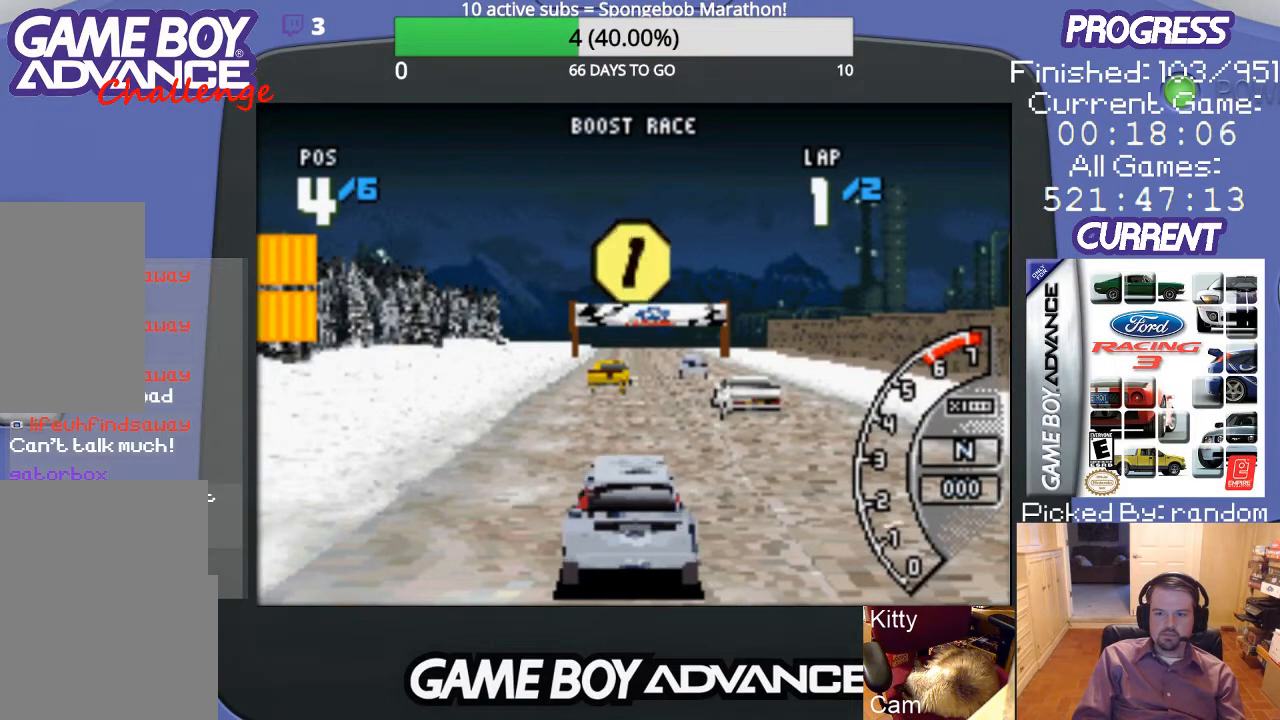
{"buttons": ["A"], "events": []}
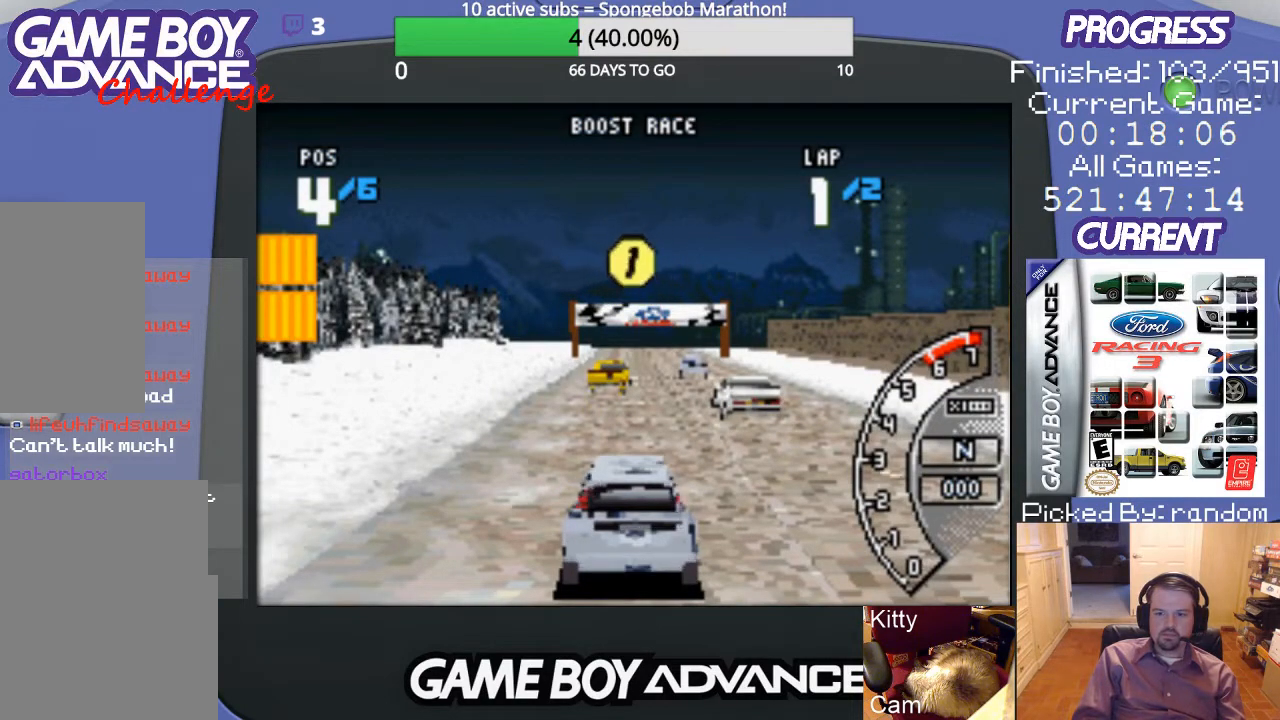
{"buttons": ["A"], "events": []}
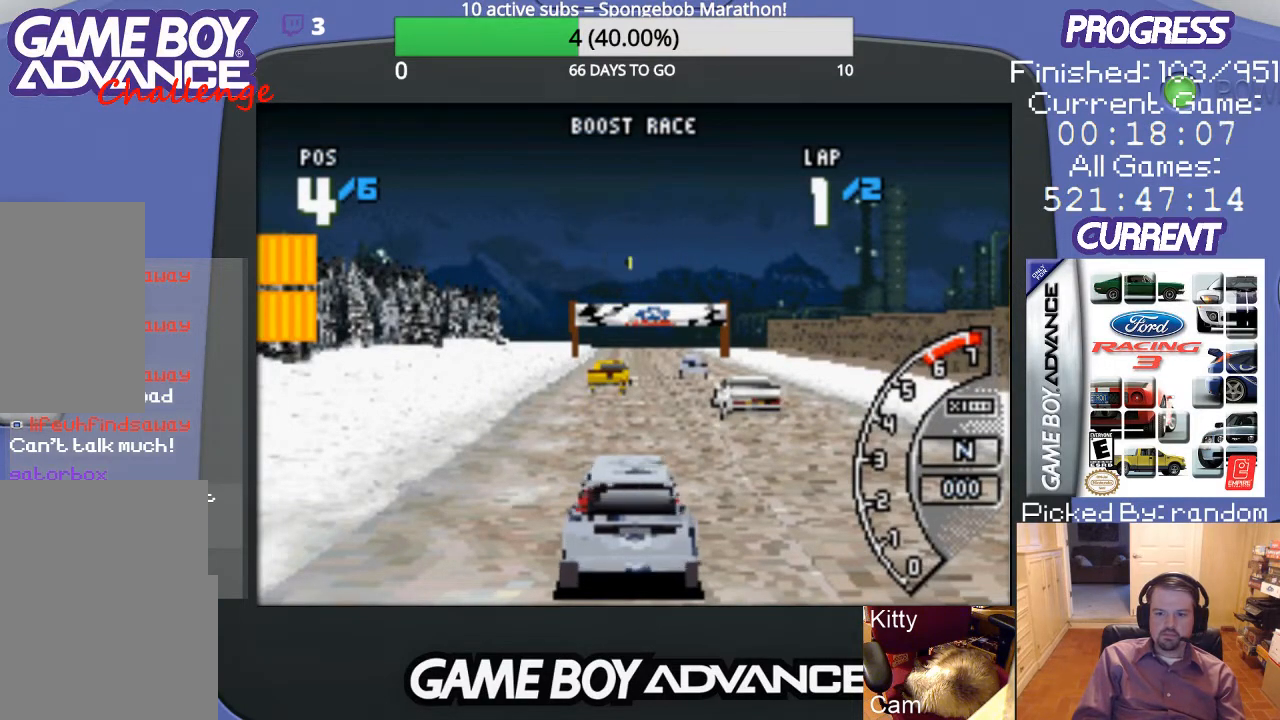
{"buttons": ["A"], "events": []}
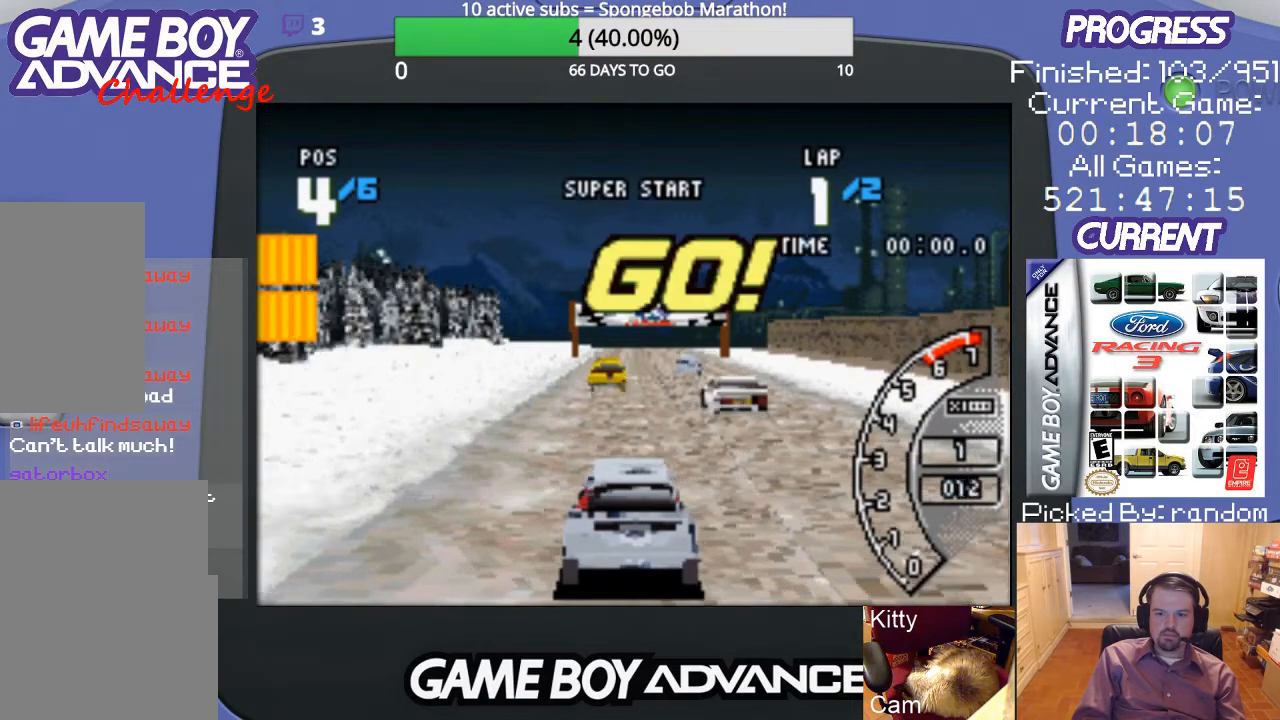
{"buttons": ["A"], "events": []}
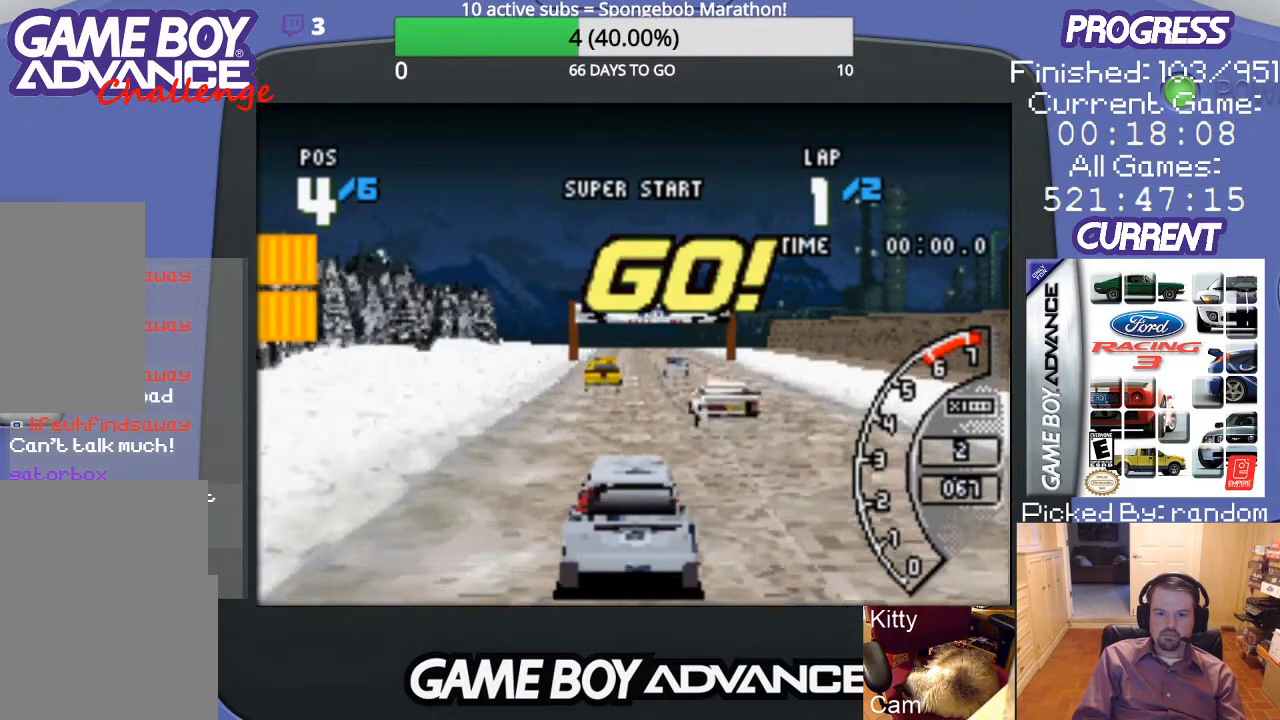
{"buttons": ["A"], "events": []}
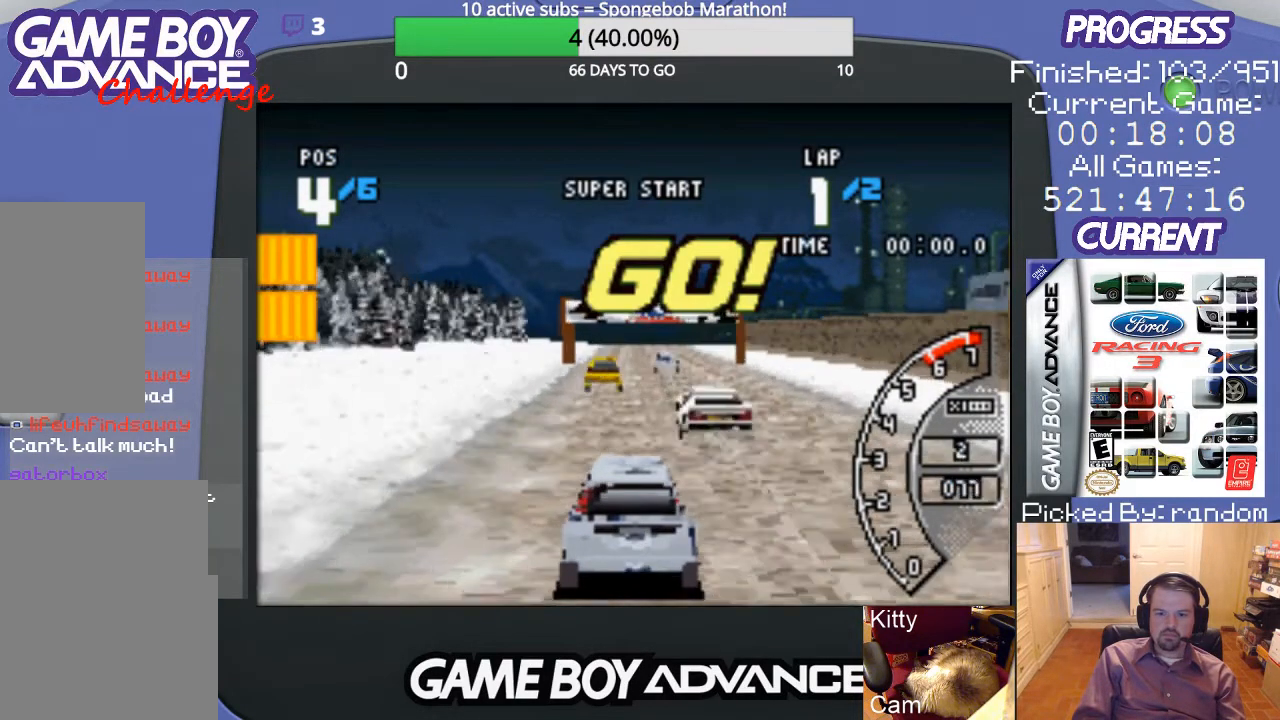
{"buttons": ["A", "DPAD_RIGHT"], "events": [[367, "DPAD_RIGHT", "down"]]}
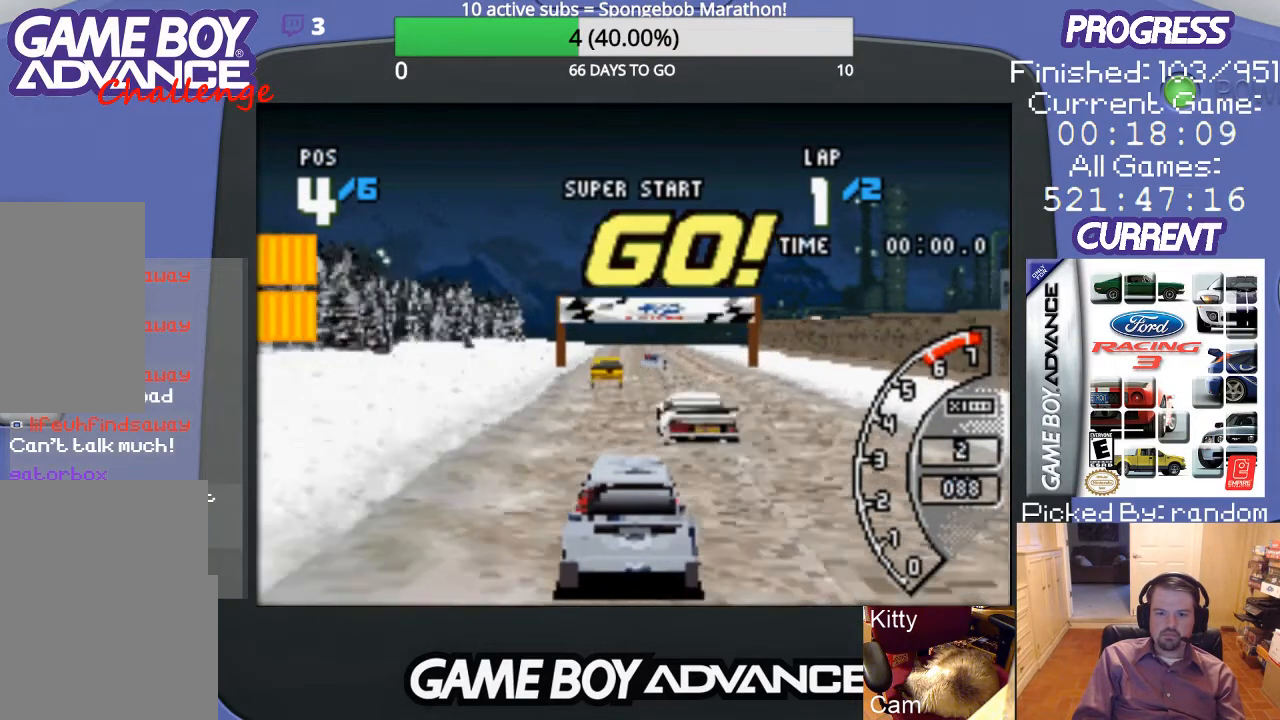
{"buttons": ["A"], "events": [[167, "DPAD_RIGHT", "up"]]}
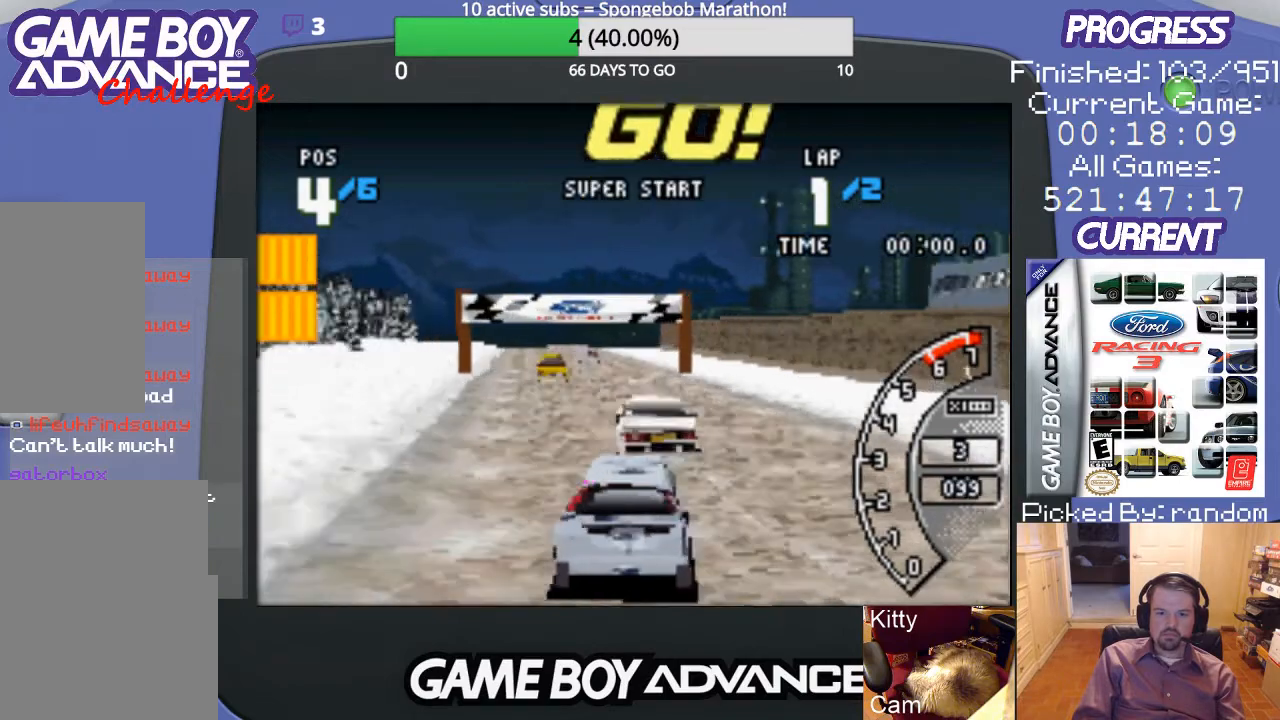
{"buttons": ["A", "DPAD_LEFT"], "events": [[167, "DPAD_LEFT", "down"]]}
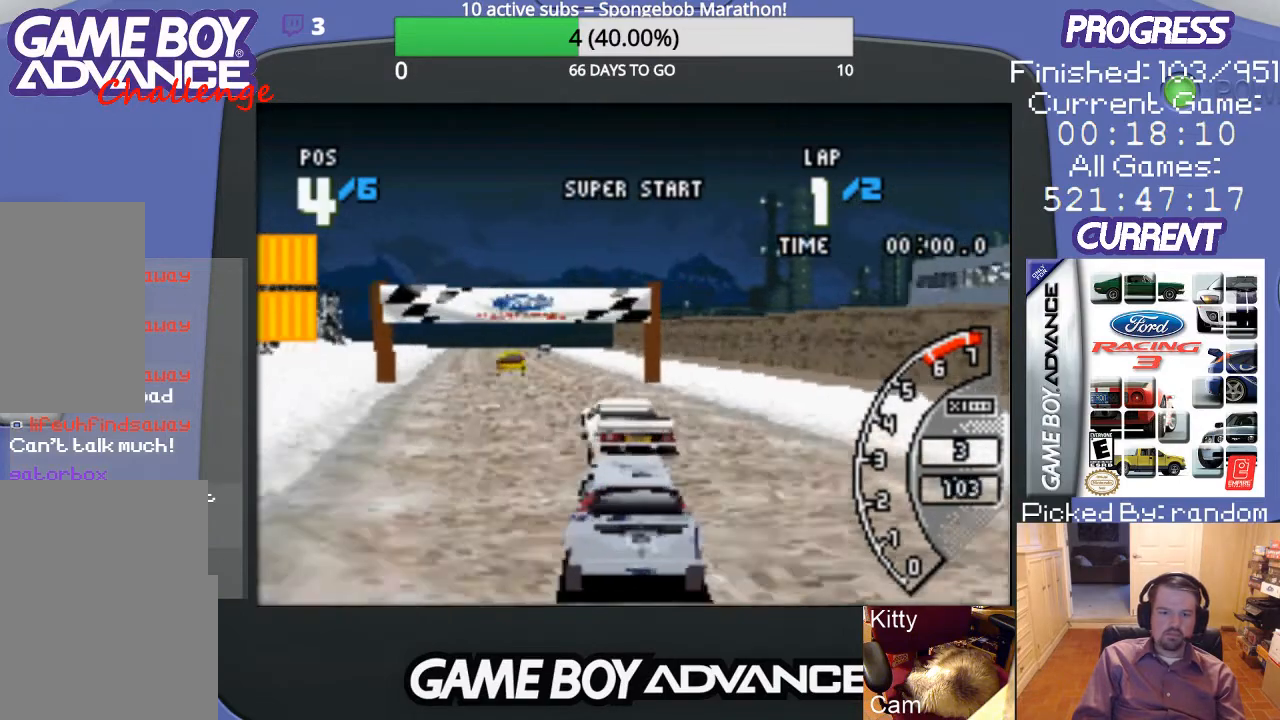
{"buttons": ["A"], "events": [[67, "DPAD_LEFT", "up"]]}
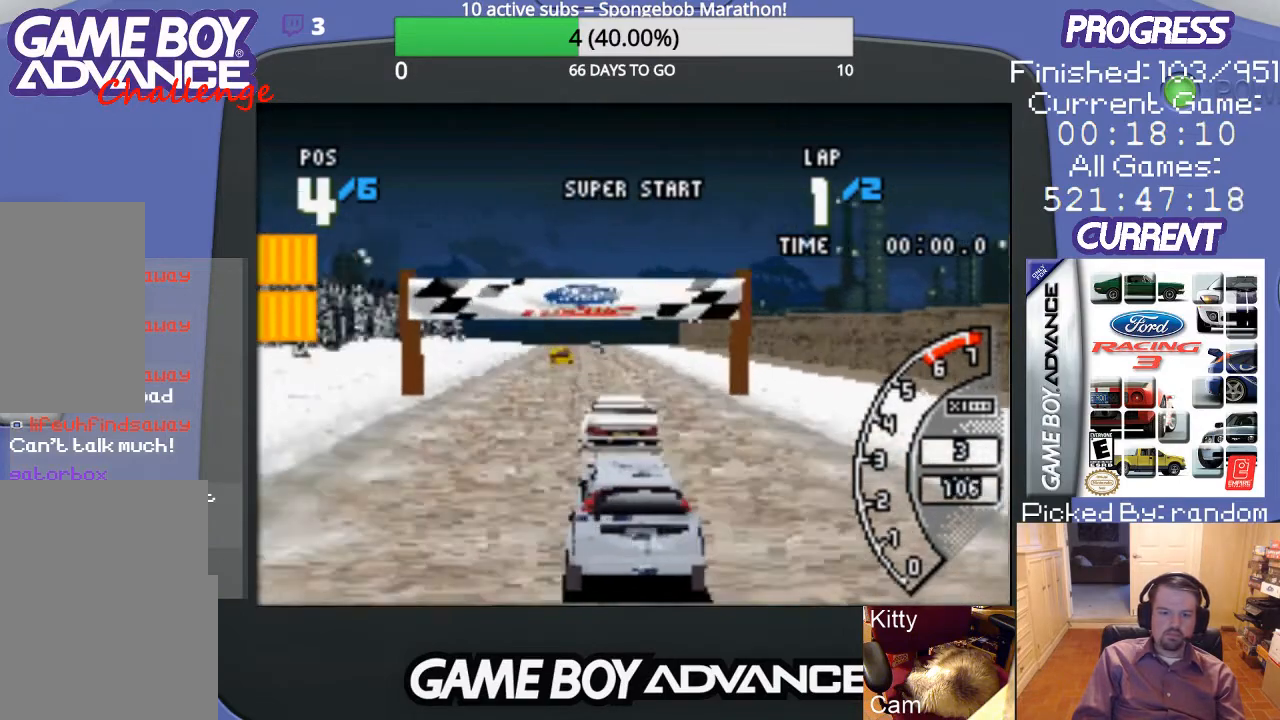
{"buttons": ["A"], "events": [[300, "DPAD_LEFT", "down"], [433, "DPAD_LEFT", "up"]]}
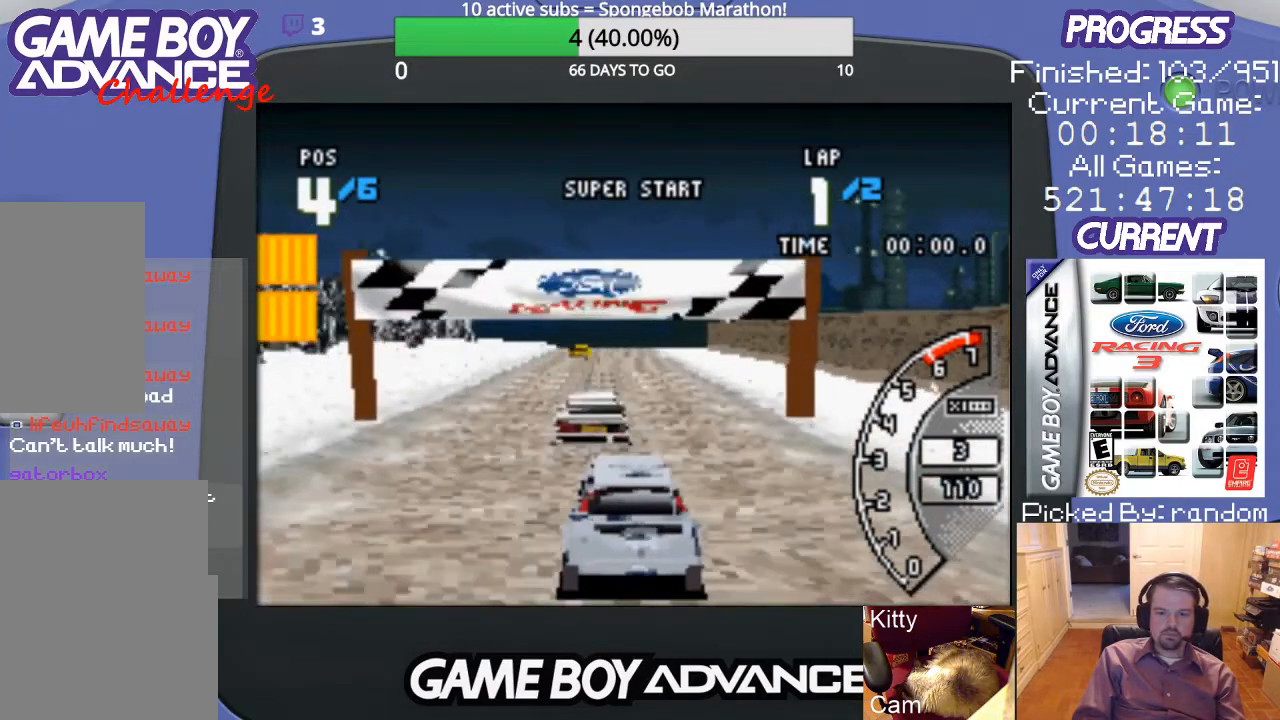
{"buttons": ["A"], "events": []}
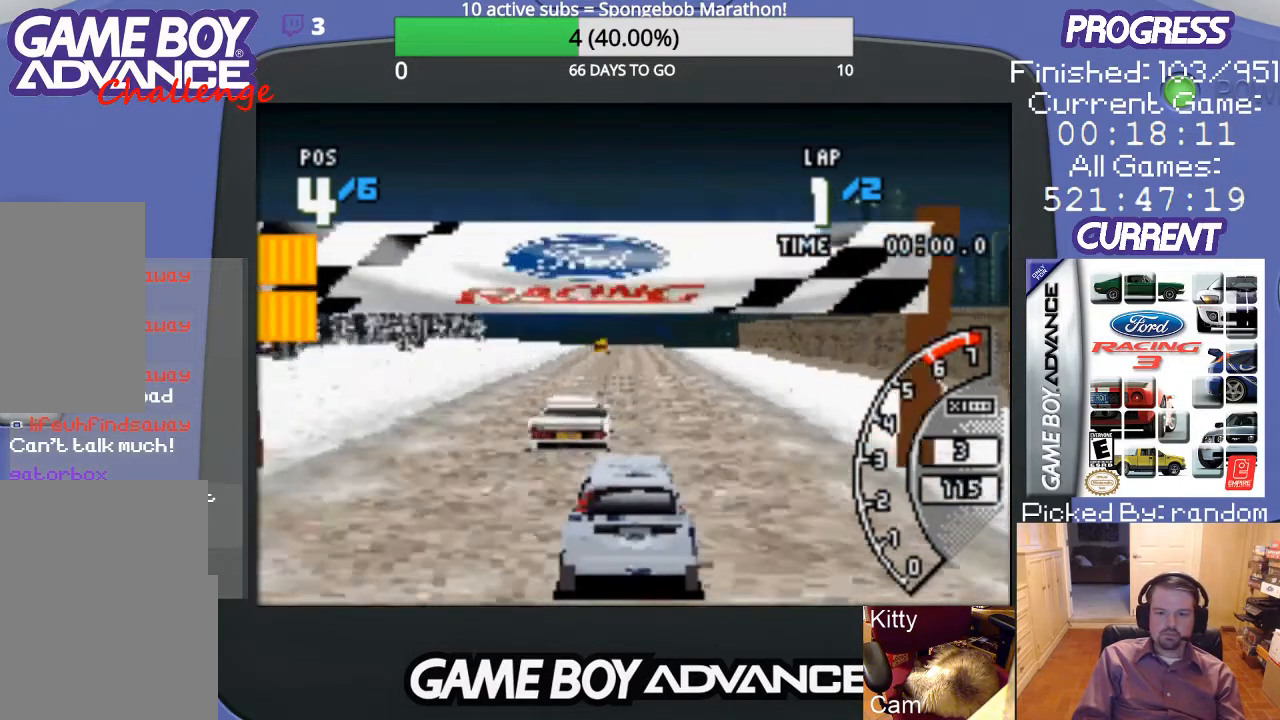
{"buttons": ["A"], "events": []}
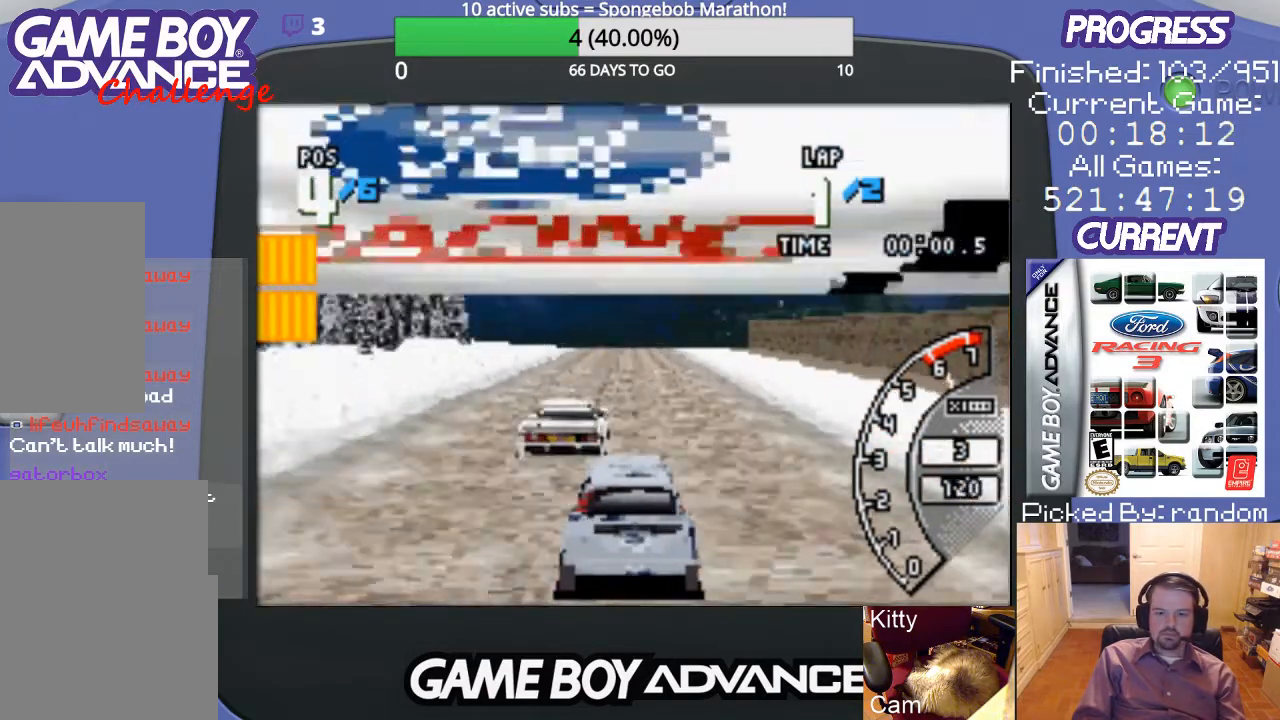
{"buttons": ["A"], "events": [[33, "DPAD_RIGHT", "down"], [133, "DPAD_RIGHT", "up"]]}
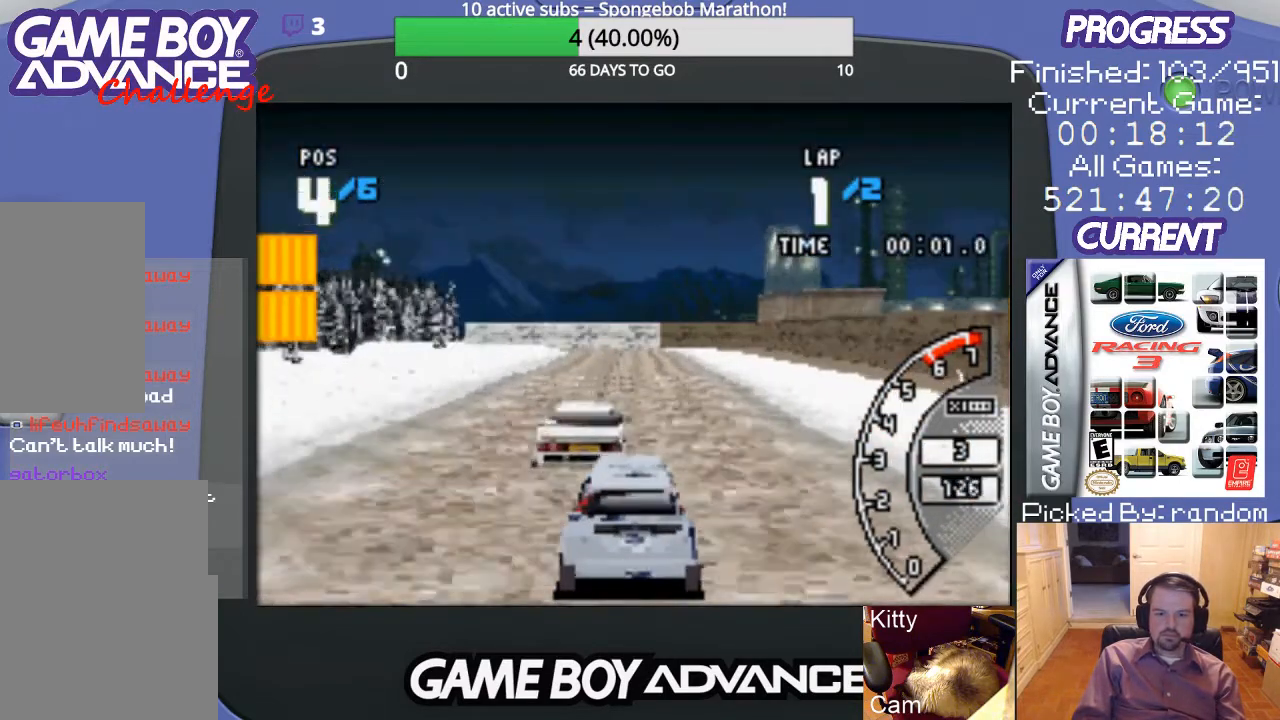
{"buttons": ["A", "DPAD_LEFT"], "events": [[333, "DPAD_LEFT", "down"]]}
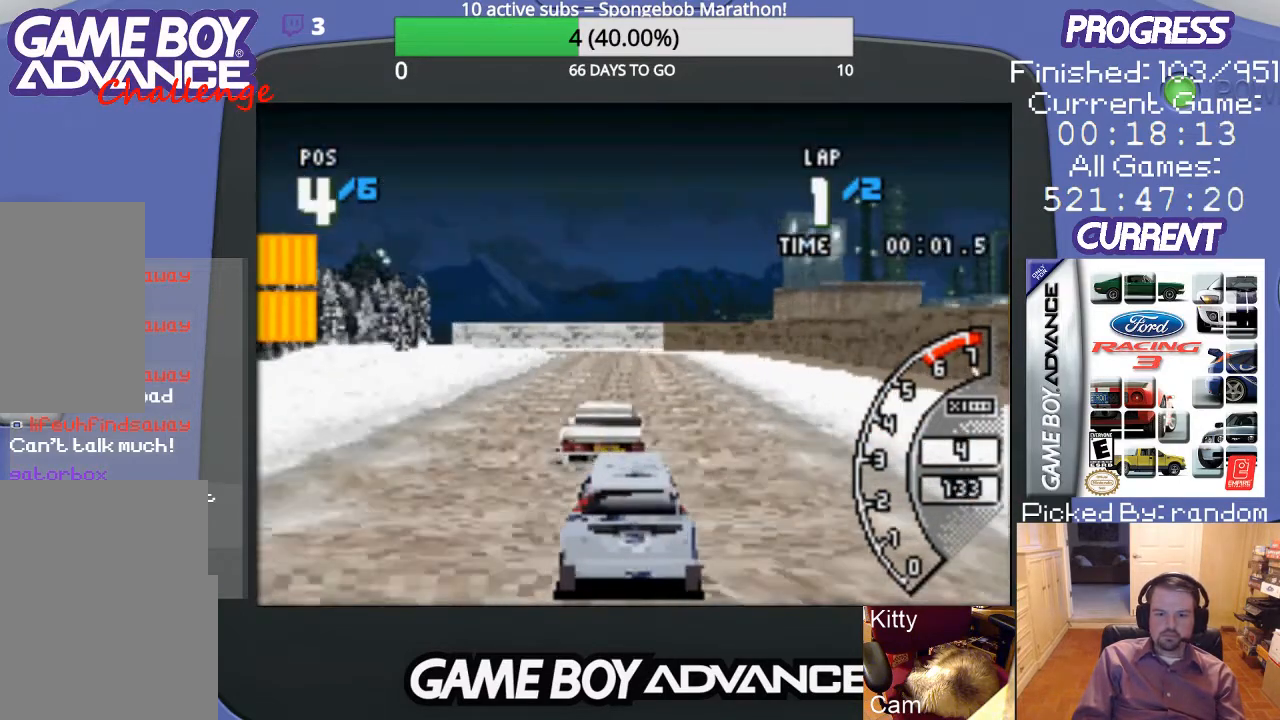
{"buttons": ["A"], "events": [[67, "DPAD_LEFT", "up"]]}
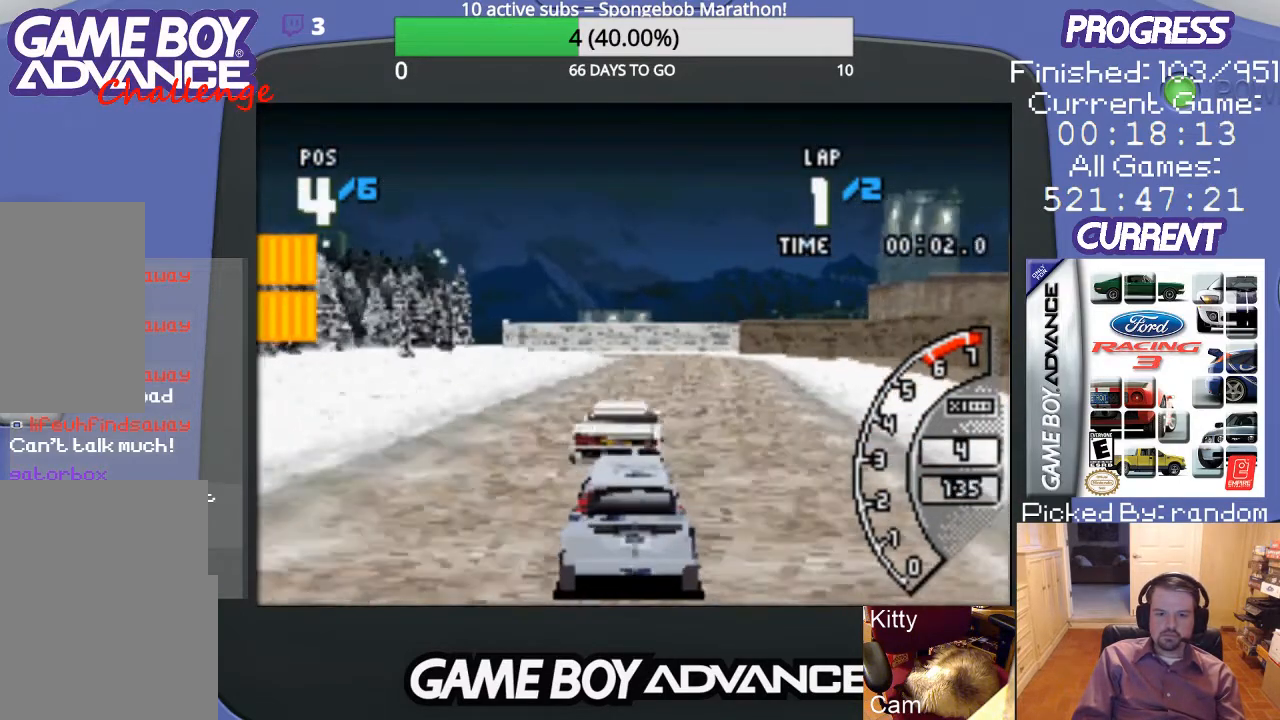
{"buttons": ["A"], "events": []}